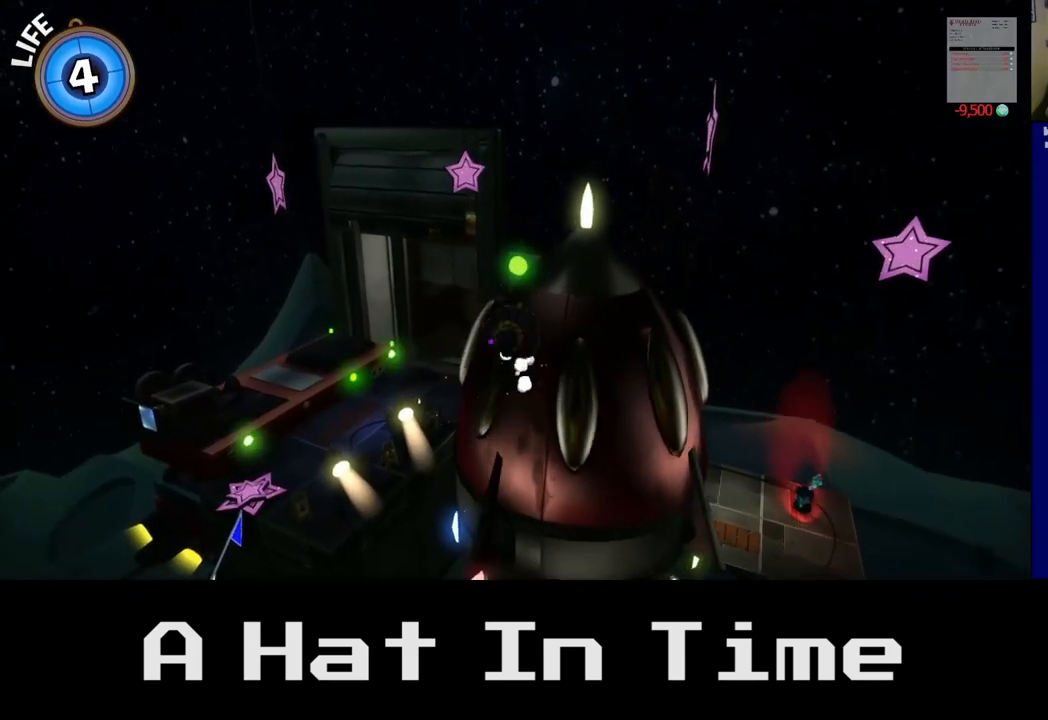
Gameplay with a controller (Xbox layout); each line is a JSON object with the inputs held at the frame after it. "events" lists button and stick changes between this image and that frame as [ms after this image, input, new state], when the widget could be followed in between.
{"buttons": ["A"], "left_stick": "up-left", "right_stick": "center", "events": [[317, "A", "down"], [450, "left_stick", "up-left"]]}
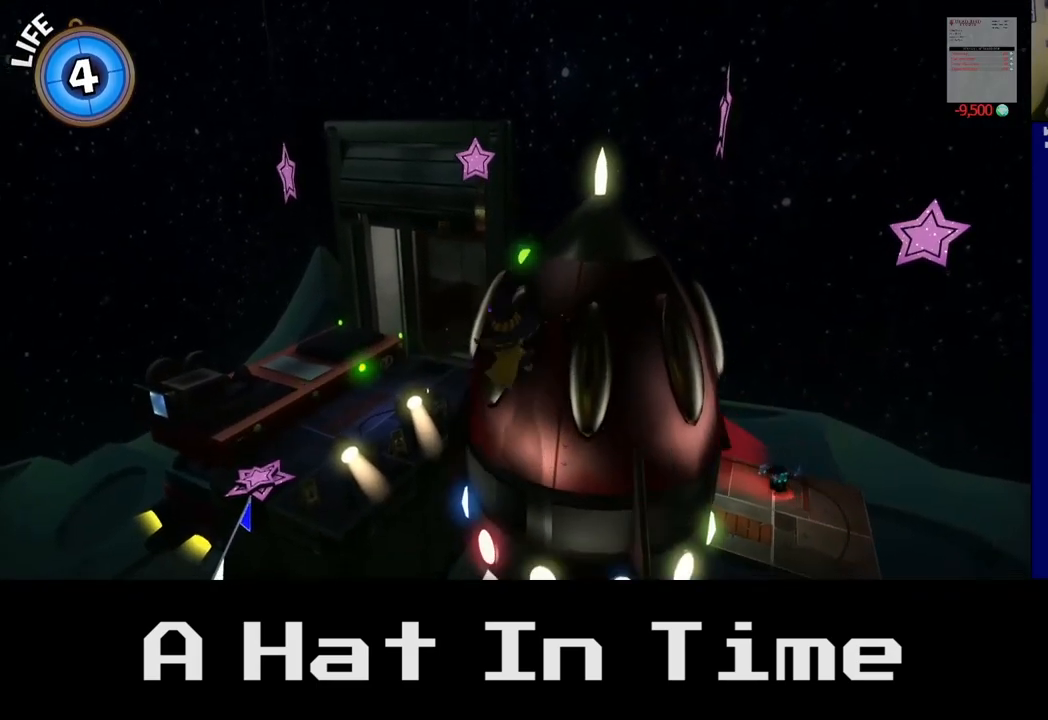
{"buttons": ["A"], "left_stick": "up", "right_stick": "center", "events": [[17, "A", "up"], [367, "left_stick", "up"], [400, "A", "down"]]}
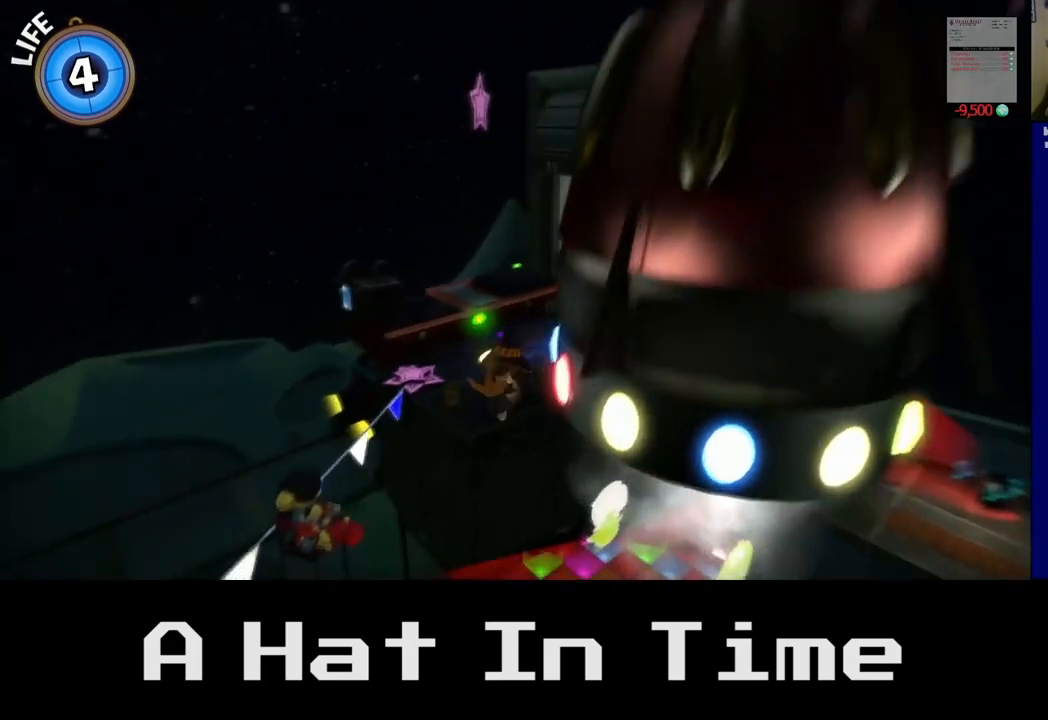
{"buttons": [], "left_stick": "up", "right_stick": "center", "events": [[117, "left_stick", "up-right"], [133, "A", "up"], [417, "left_stick", "up"]]}
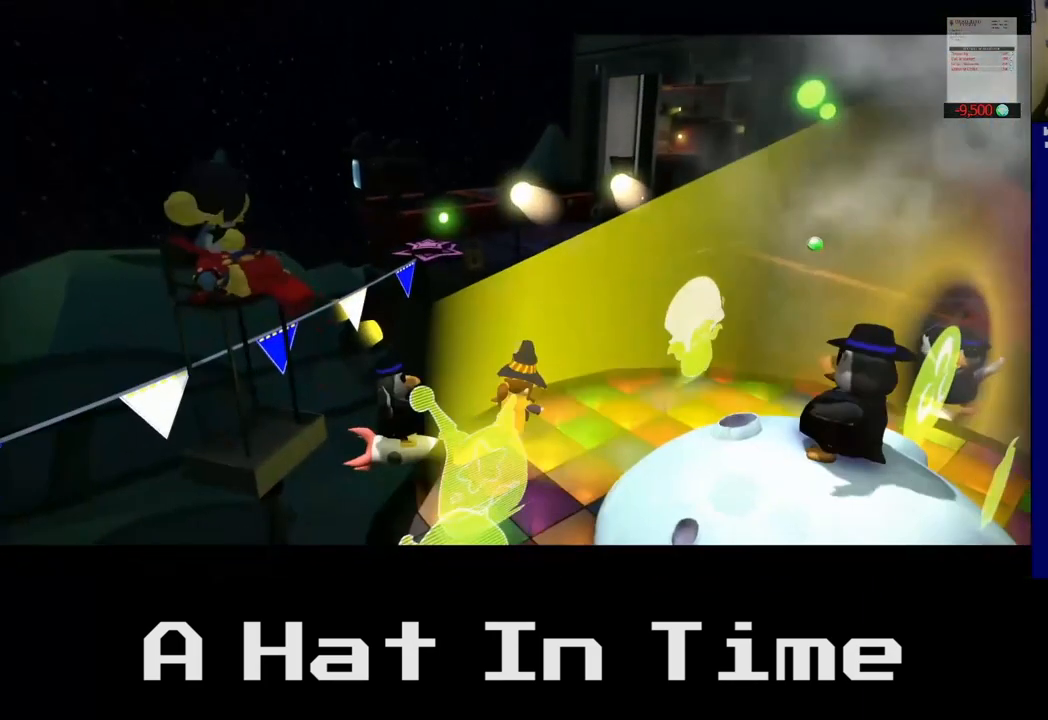
{"buttons": ["A"], "left_stick": "up-left", "right_stick": "center", "events": [[83, "A", "down"], [83, "left_stick", "up-left"], [283, "A", "up"], [500, "A", "down"]]}
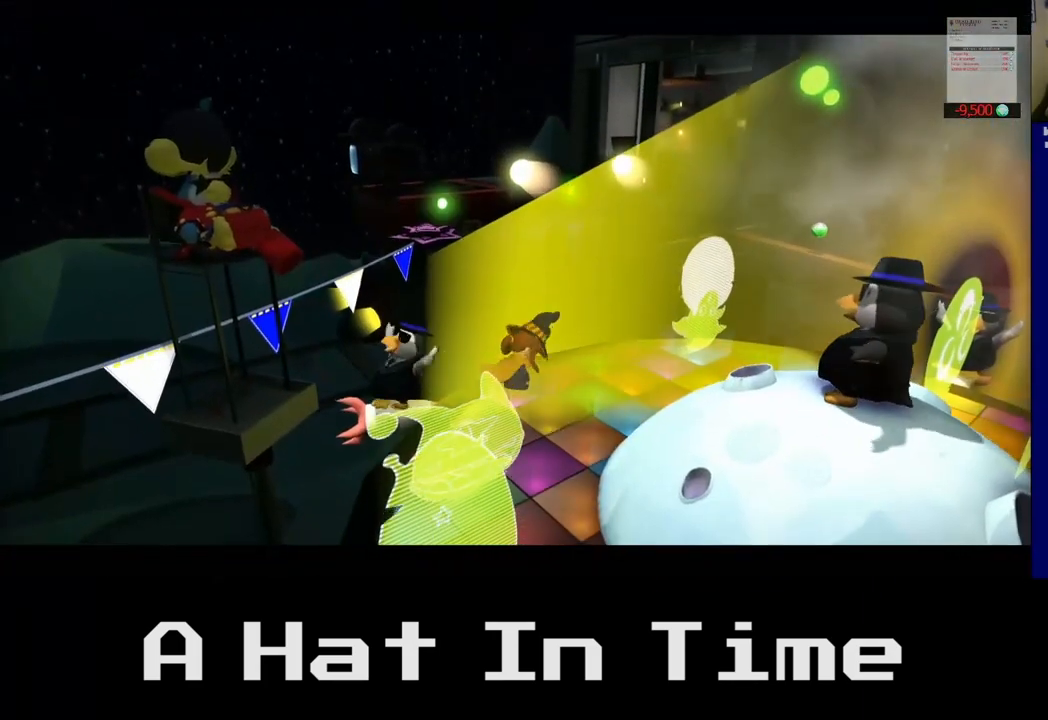
{"buttons": ["A"], "left_stick": "up", "right_stick": "center", "events": [[167, "A", "up"], [300, "left_stick", "up"], [417, "A", "down"]]}
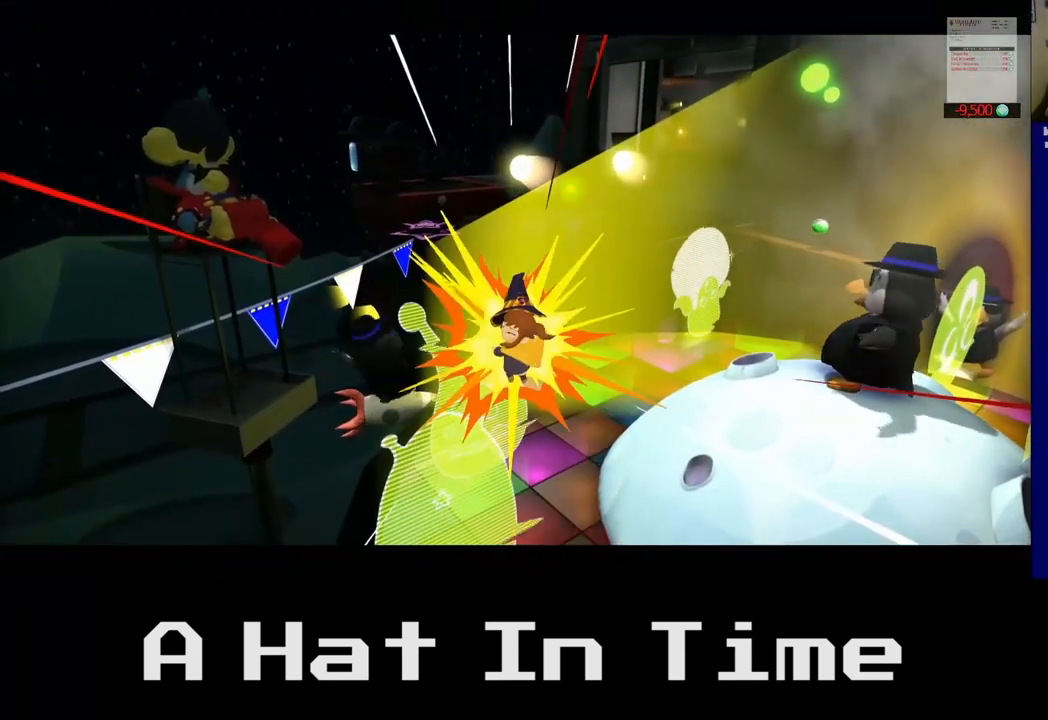
{"buttons": [], "left_stick": "up-left", "right_stick": "center", "events": [[67, "A", "up"], [350, "left_stick", "up-left"]]}
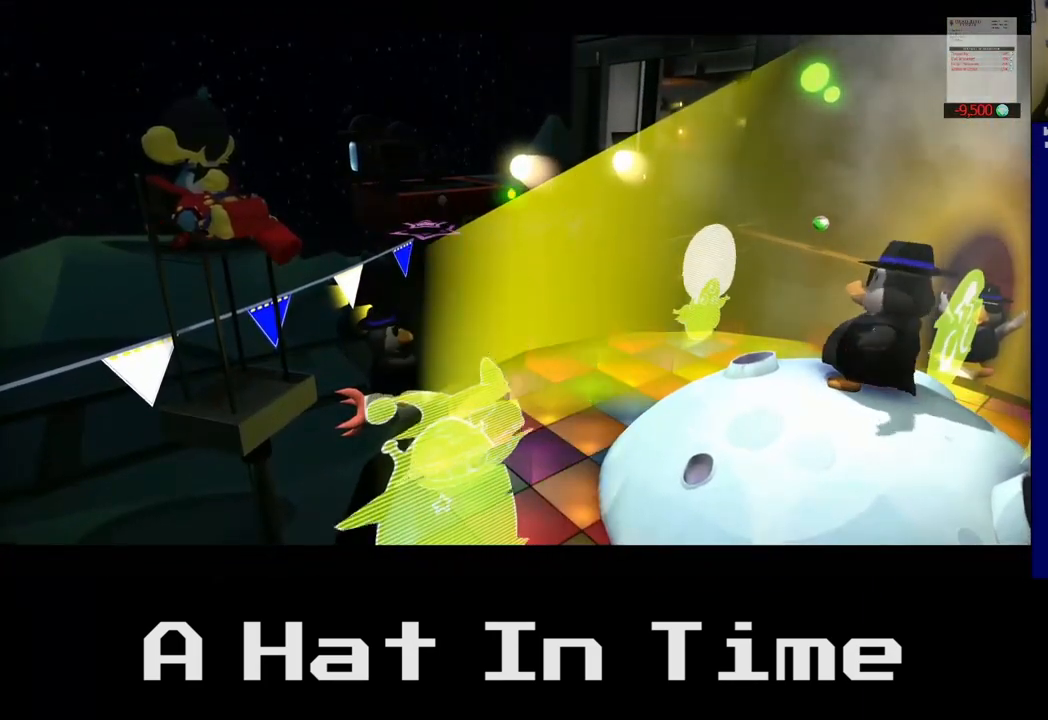
{"buttons": [], "left_stick": "up-left", "right_stick": "center", "events": [[167, "A", "down"], [367, "A", "up"]]}
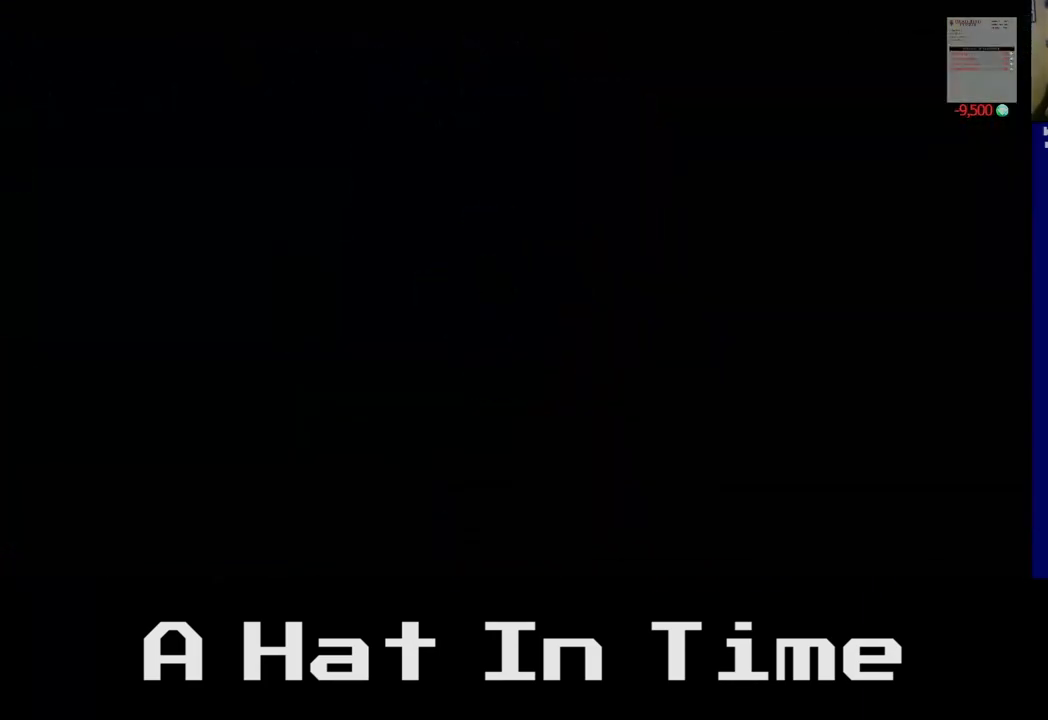
{"buttons": [], "left_stick": "center", "right_stick": "center", "events": [[283, "left_stick", "center"]]}
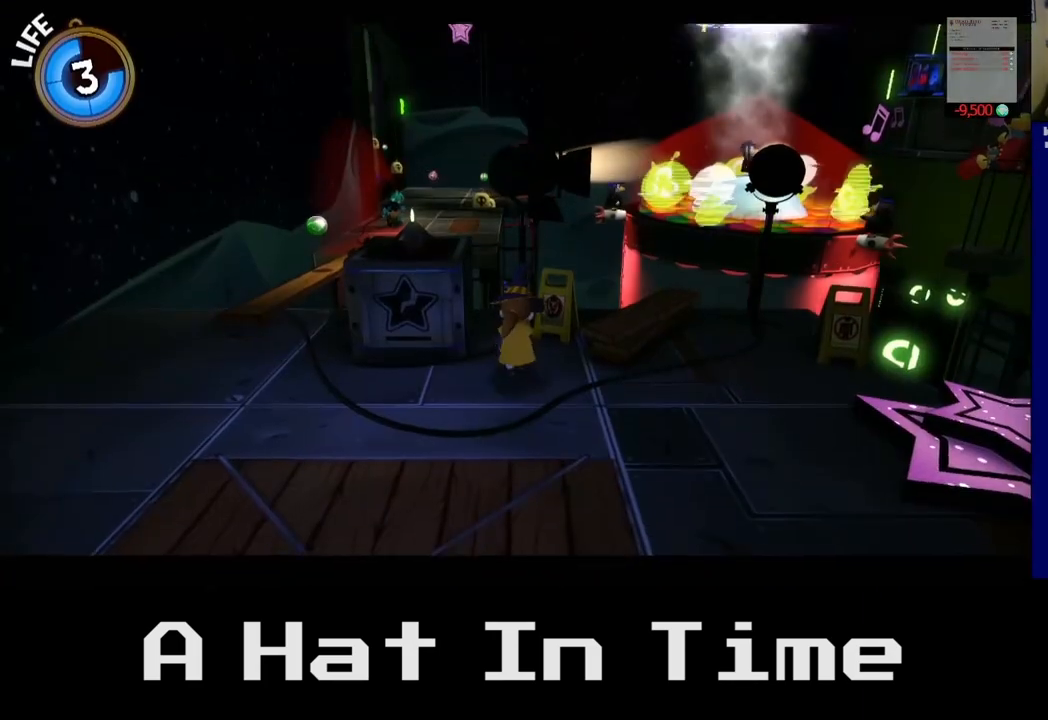
{"buttons": [], "left_stick": "down", "right_stick": "center", "events": [[483, "left_stick", "down"]]}
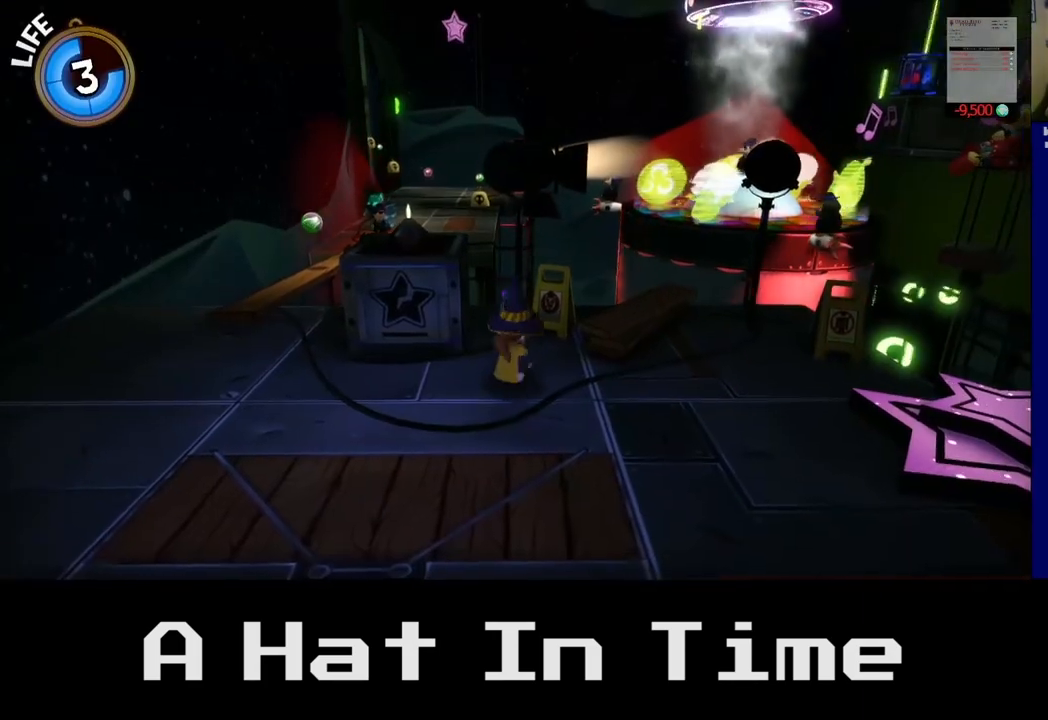
{"buttons": [], "left_stick": "up-left", "right_stick": "center", "events": [[17, "left_stick", "down-left"], [300, "left_stick", "left"], [467, "left_stick", "up-left"]]}
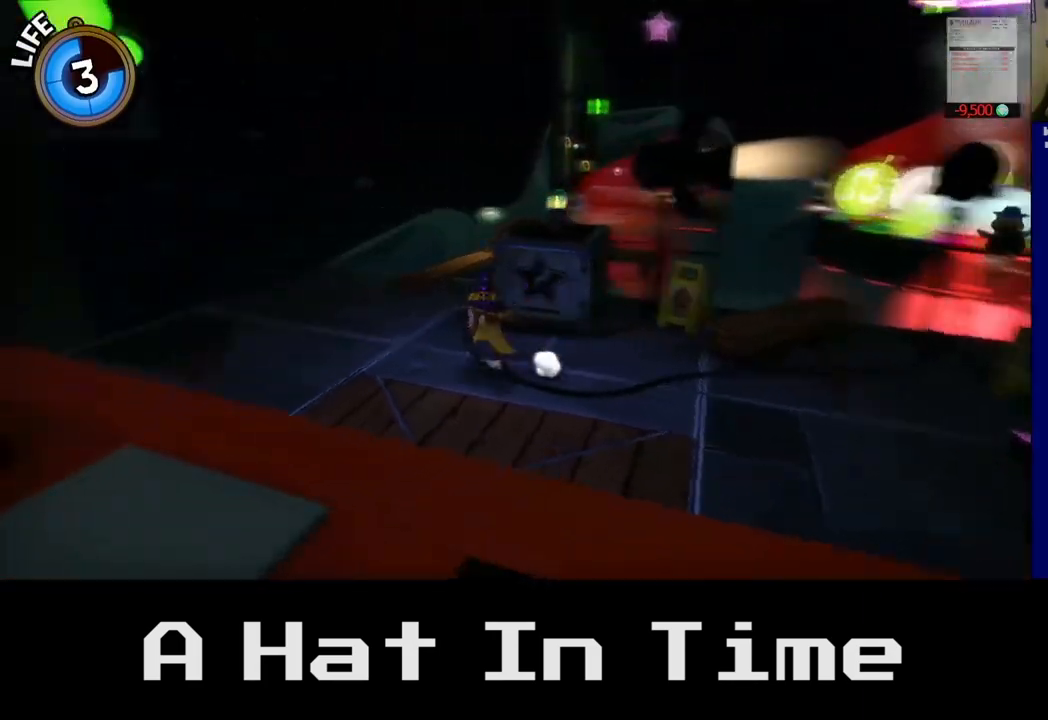
{"buttons": [], "left_stick": "center", "right_stick": "right", "events": [[117, "right_stick", "right"], [483, "left_stick", "center"]]}
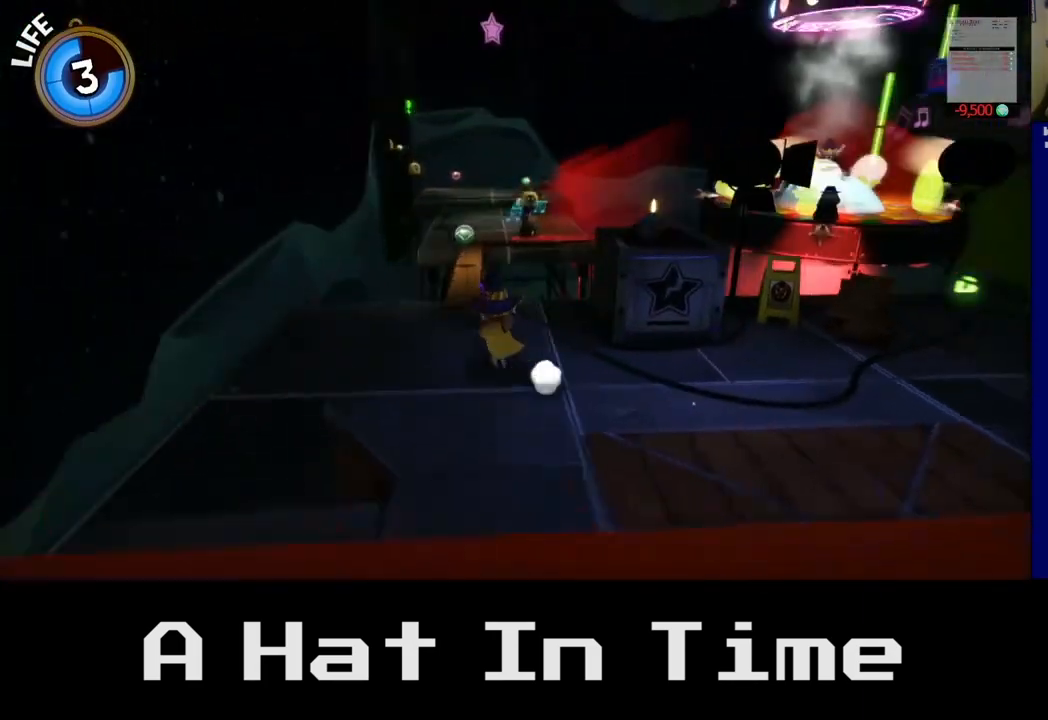
{"buttons": [], "left_stick": "up-left", "right_stick": "center", "events": [[17, "right_stick", "center"], [283, "left_stick", "up-left"]]}
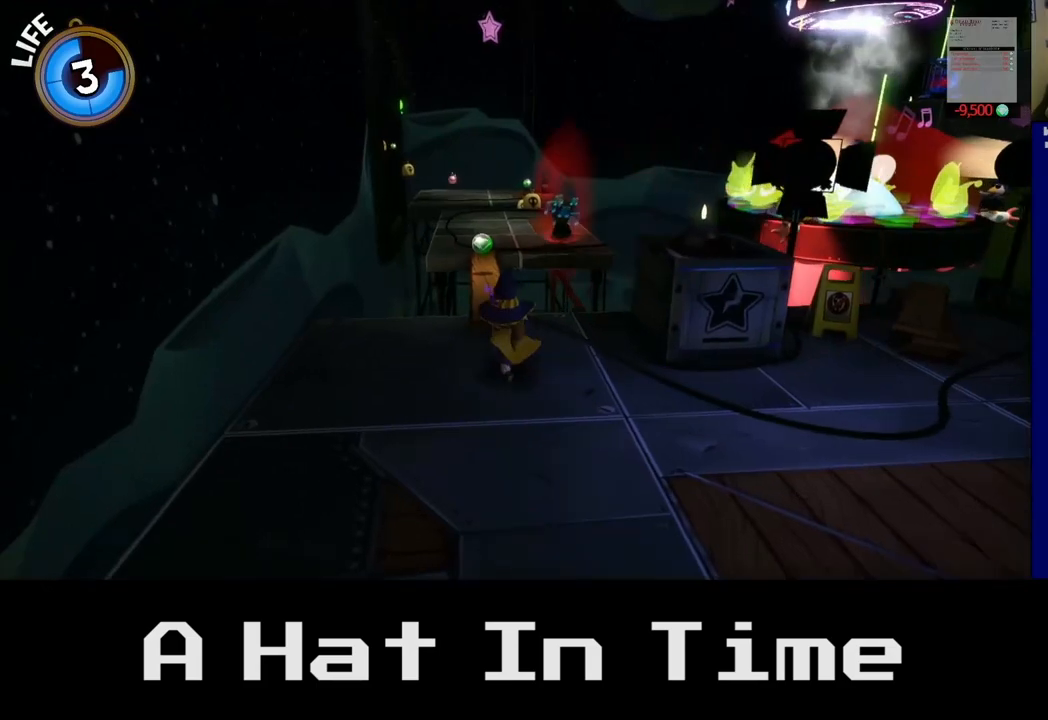
{"buttons": [], "left_stick": "up", "right_stick": "center", "events": [[33, "left_stick", "up"]]}
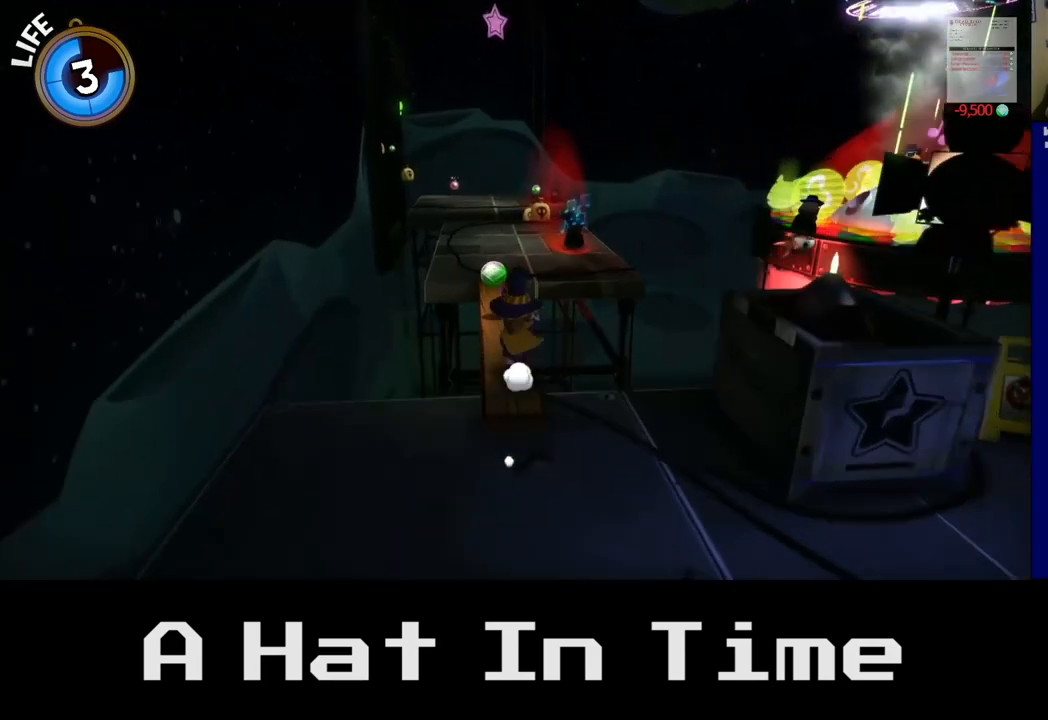
{"buttons": [], "left_stick": "up", "right_stick": "center", "events": []}
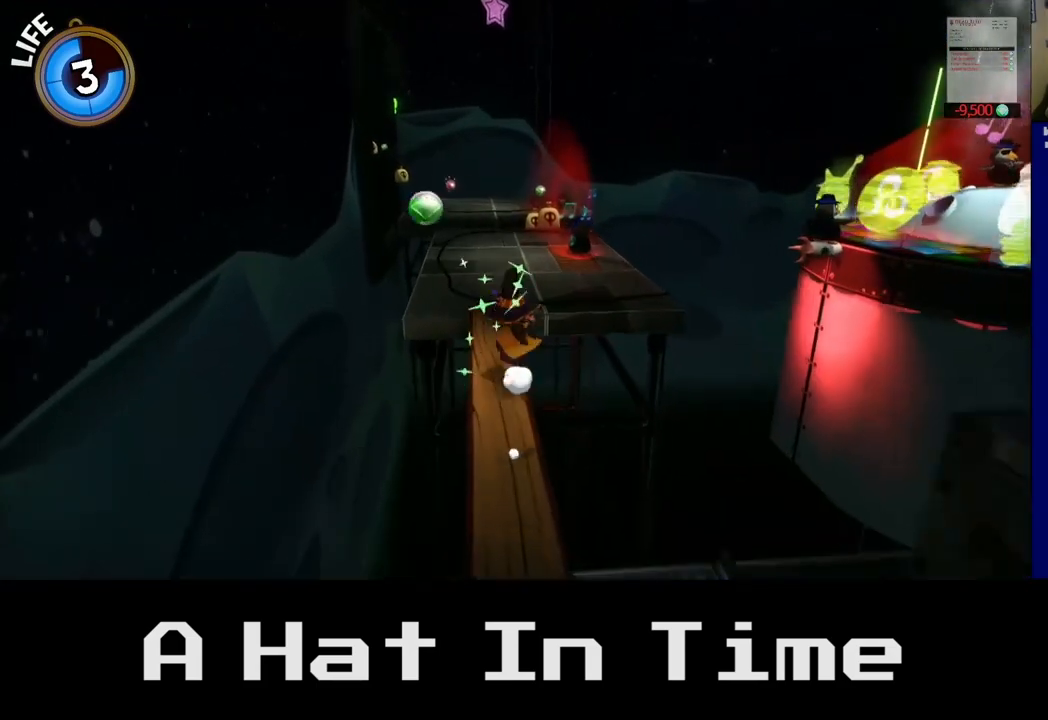
{"buttons": [], "left_stick": "up", "right_stick": "center", "events": []}
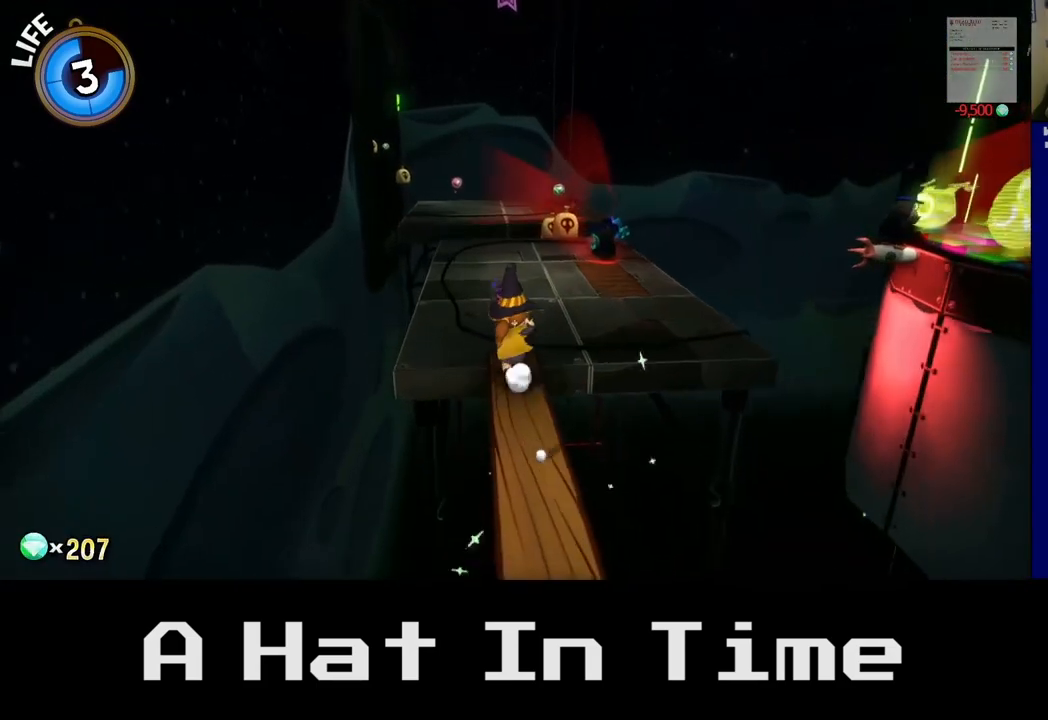
{"buttons": [], "left_stick": "up-right", "right_stick": "center", "events": [[450, "left_stick", "up-right"]]}
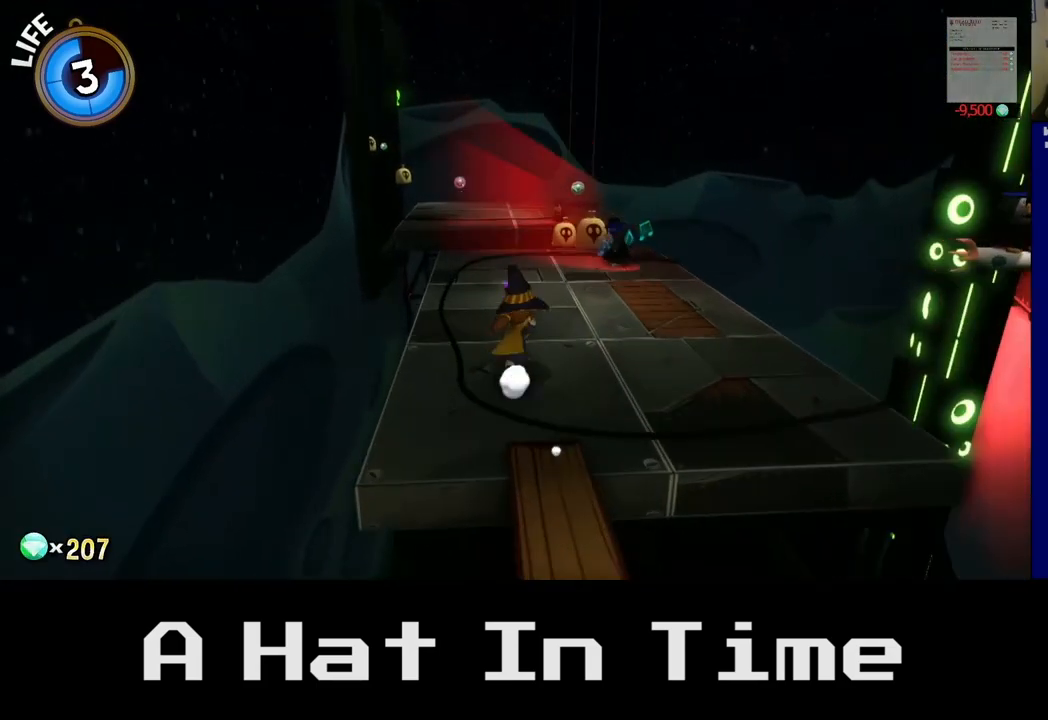
{"buttons": [], "left_stick": "up", "right_stick": "center", "events": [[367, "left_stick", "up"]]}
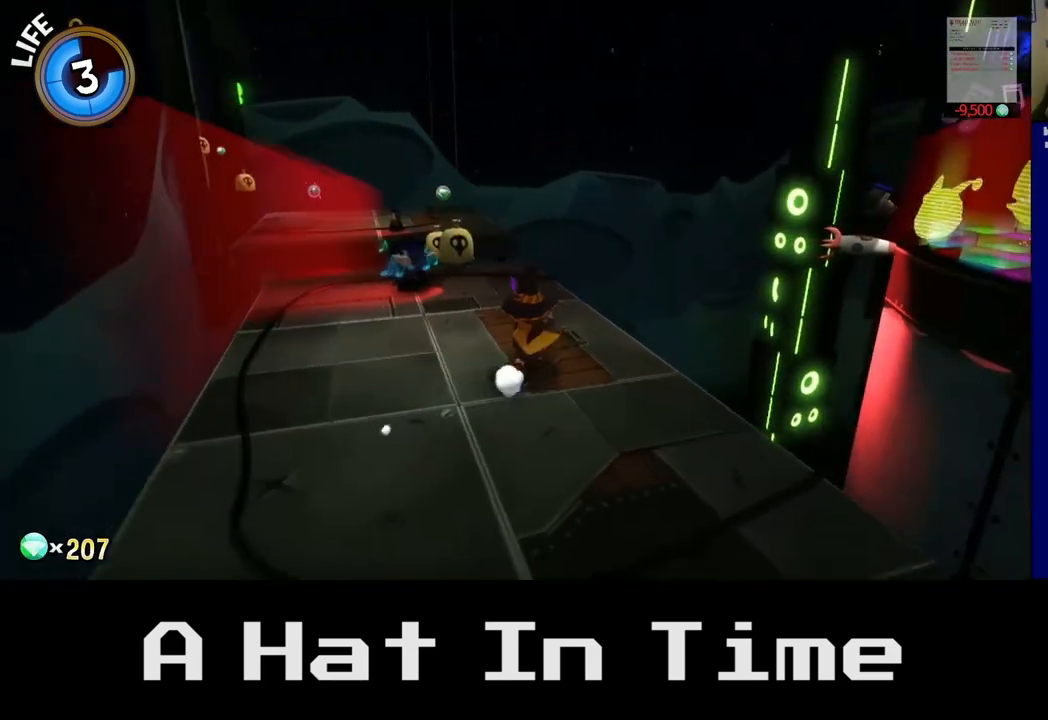
{"buttons": [], "left_stick": "up-left", "right_stick": "center", "events": [[167, "left_stick", "up-left"]]}
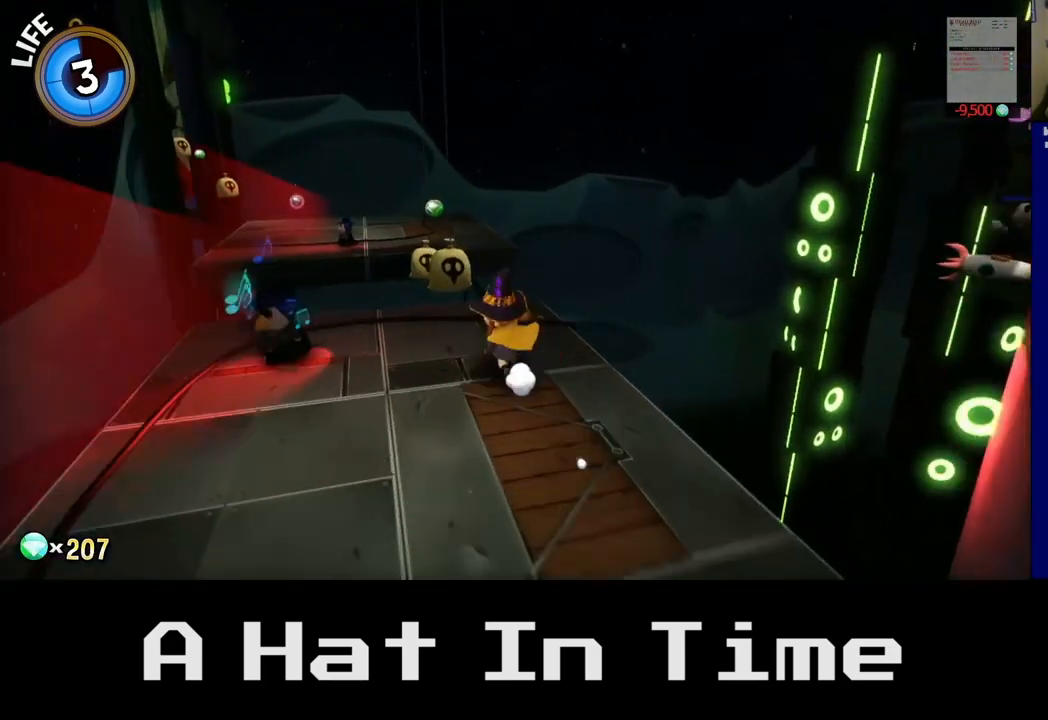
{"buttons": [], "left_stick": "up", "right_stick": "center", "events": [[267, "A", "down"], [433, "A", "up"], [500, "left_stick", "up"]]}
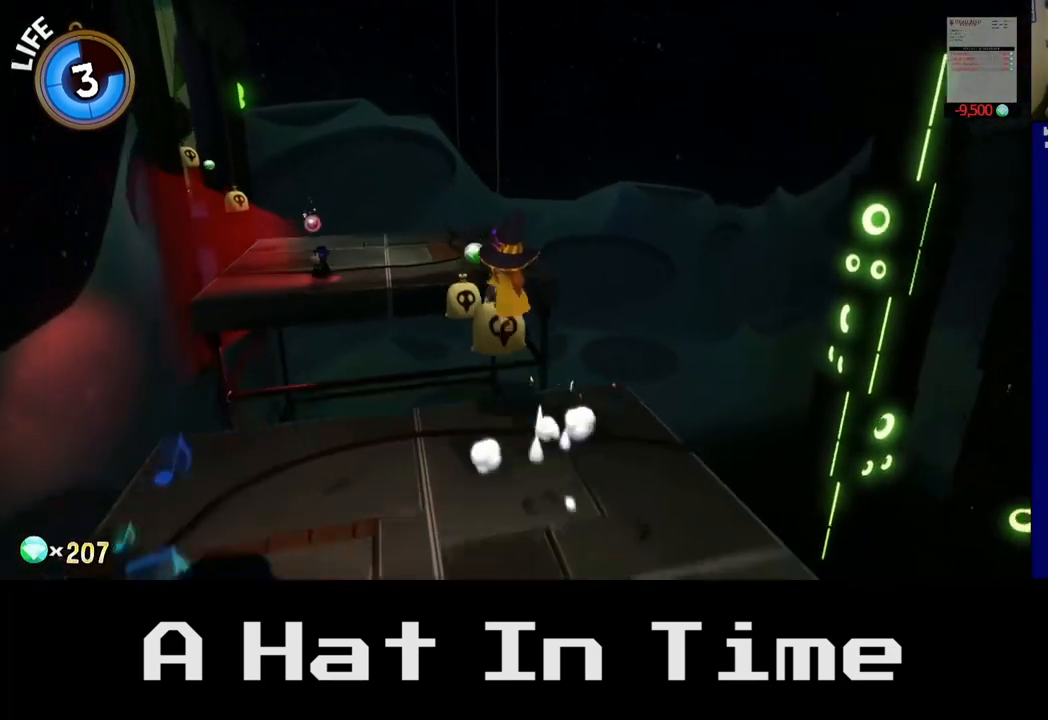
{"buttons": [], "left_stick": "center", "right_stick": "center", "events": [[183, "X", "down"], [183, "left_stick", "center"], [317, "X", "up"], [400, "X", "down"], [500, "X", "up"]]}
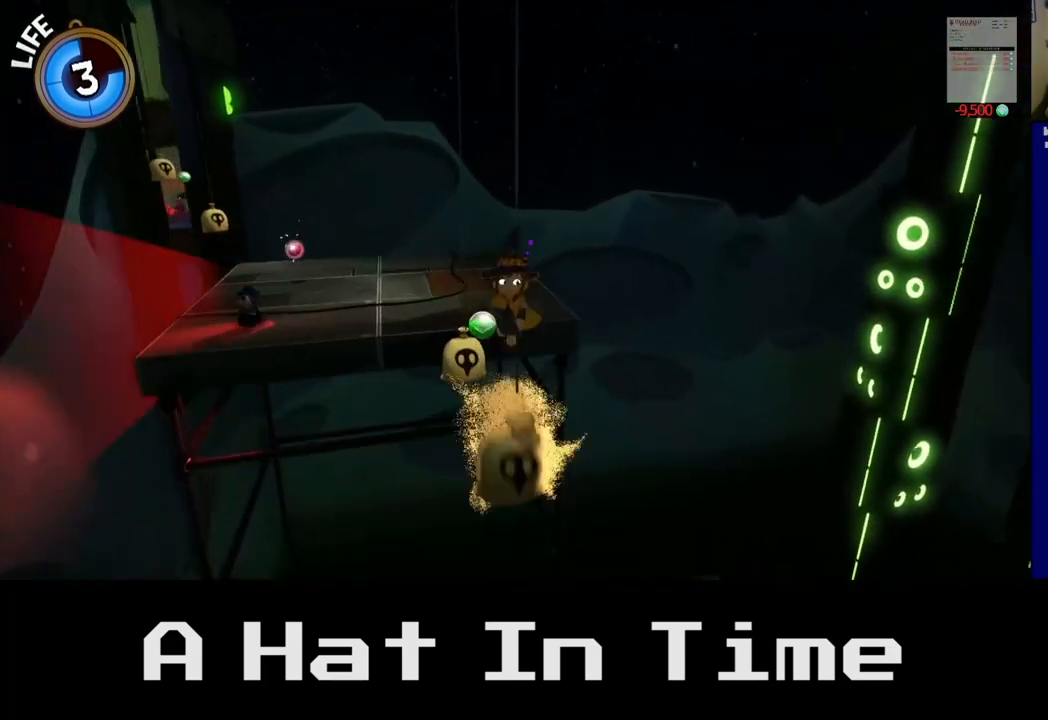
{"buttons": [], "left_stick": "up-left", "right_stick": "center", "events": [[100, "X", "down"], [117, "left_stick", "up"], [183, "X", "up"], [400, "left_stick", "up-left"]]}
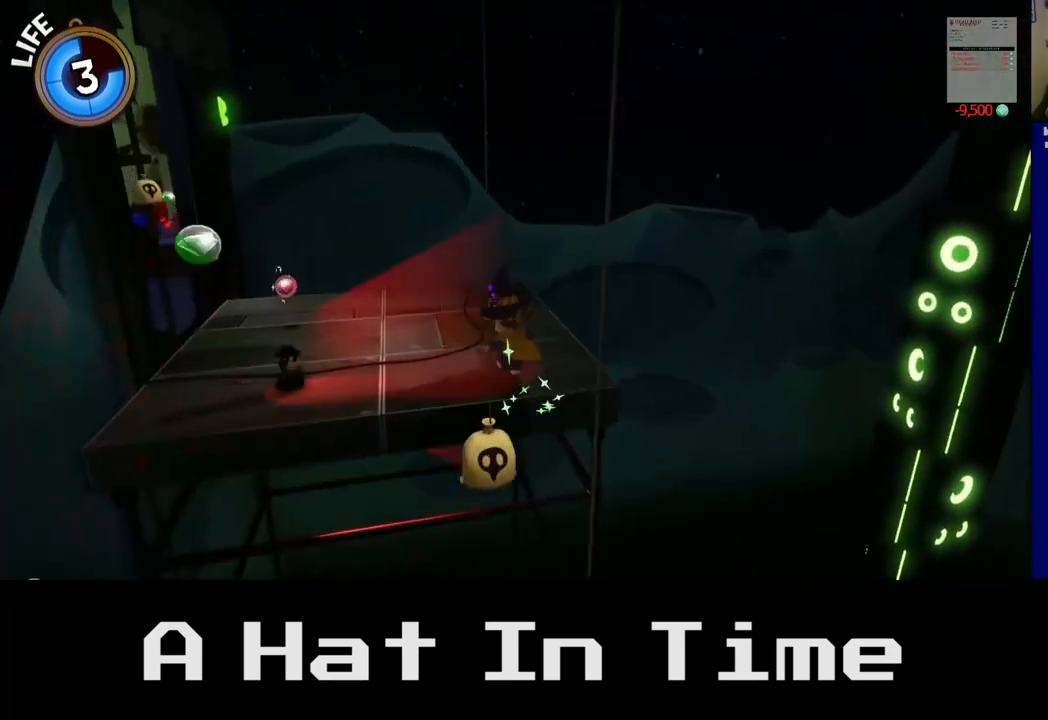
{"buttons": [], "left_stick": "up-left", "right_stick": "center", "events": []}
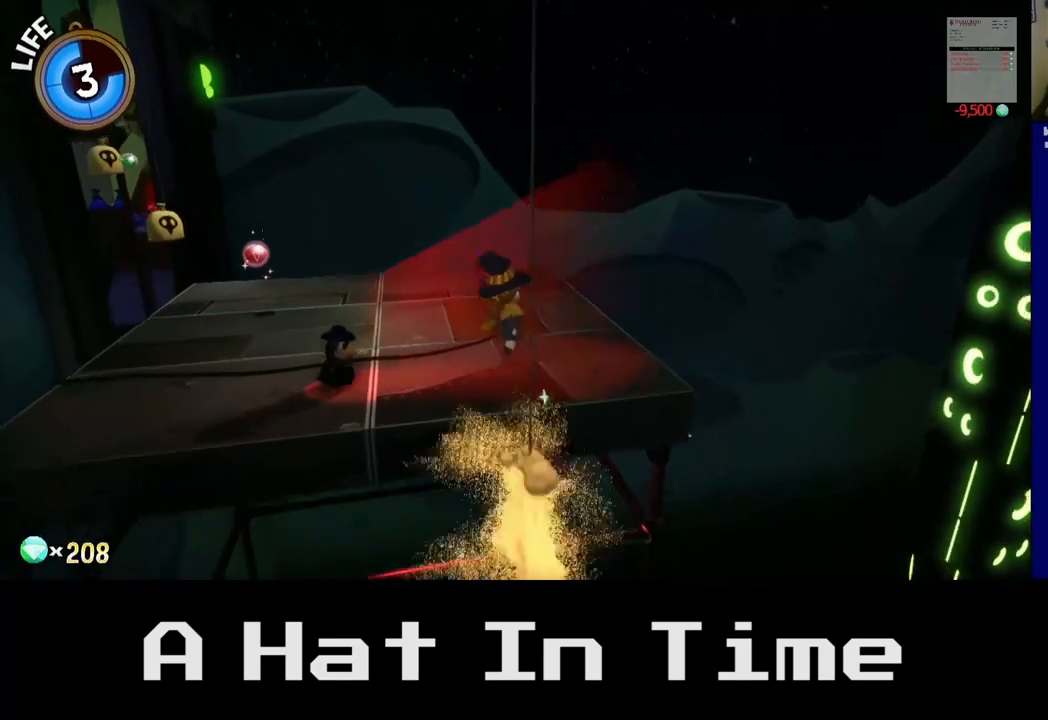
{"buttons": ["A"], "left_stick": "up-left", "right_stick": "center", "events": [[350, "A", "down"]]}
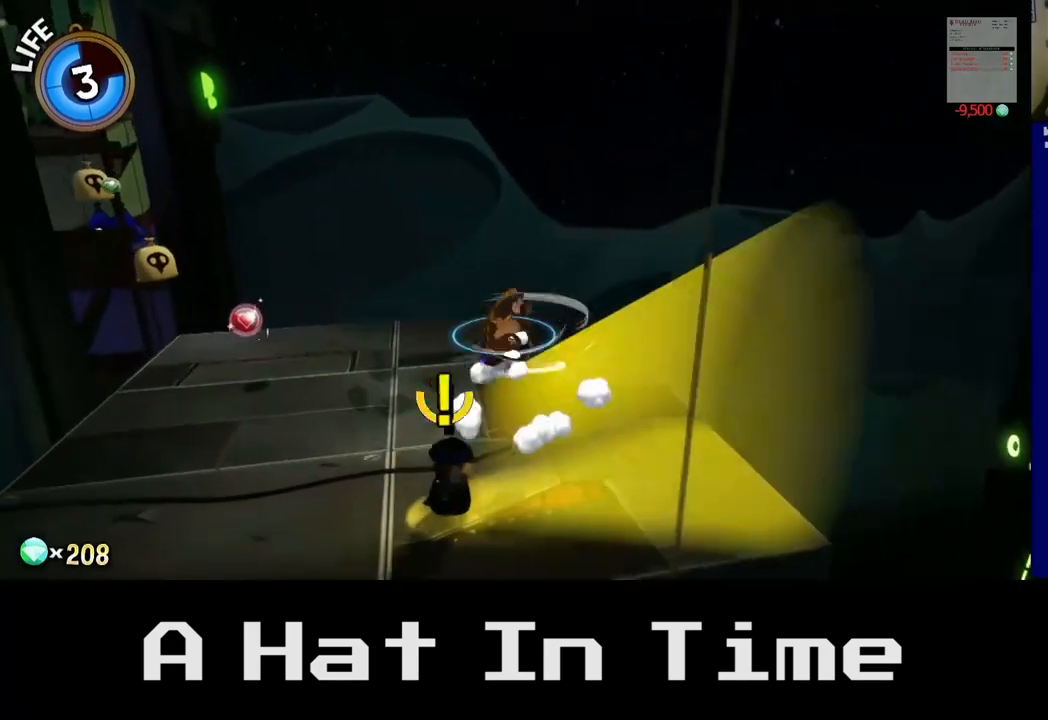
{"buttons": [], "left_stick": "up-left", "right_stick": "center", "events": [[17, "A", "up"]]}
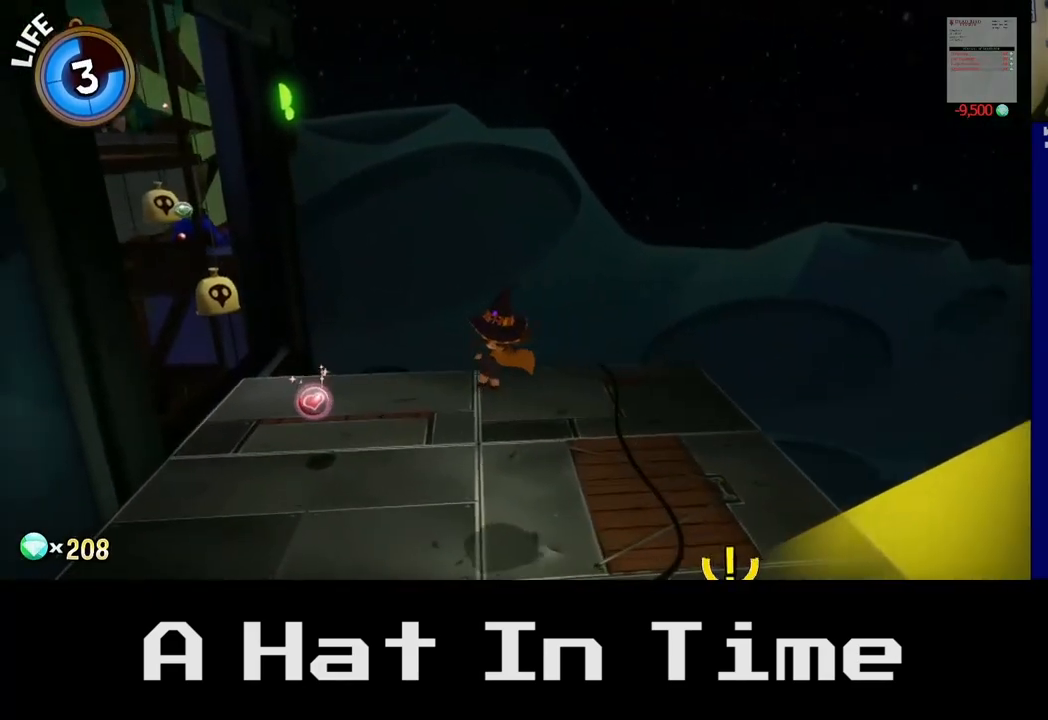
{"buttons": [], "left_stick": "left", "right_stick": "center", "events": [[300, "left_stick", "left"]]}
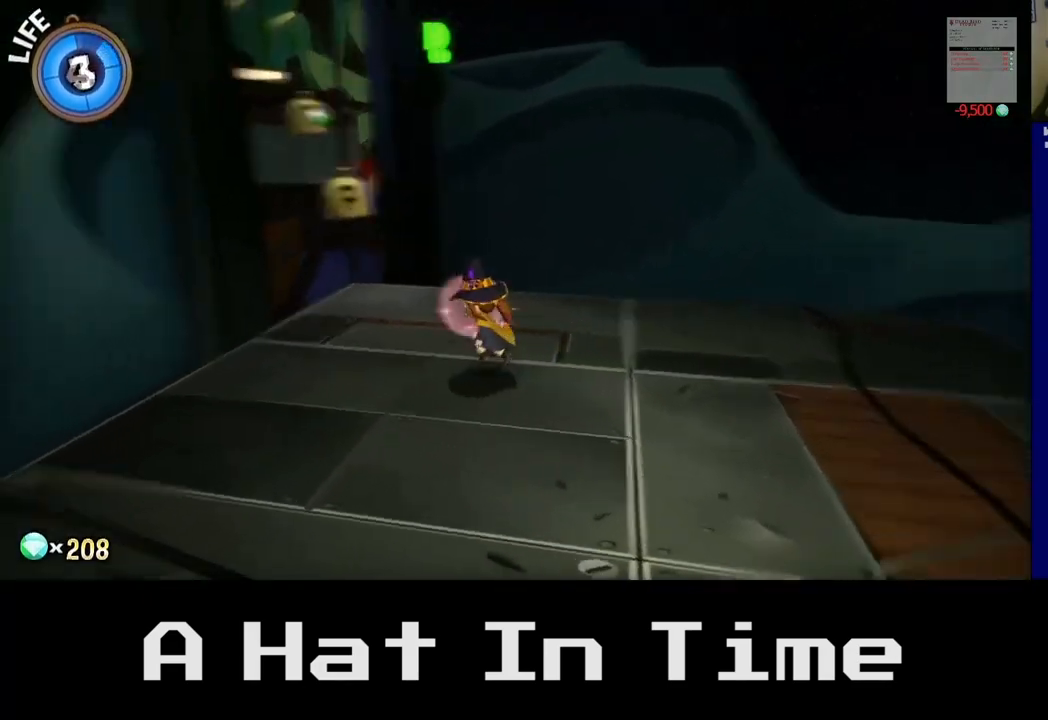
{"buttons": [], "left_stick": "up", "right_stick": "center", "events": [[33, "left_stick", "center"], [217, "left_stick", "up"]]}
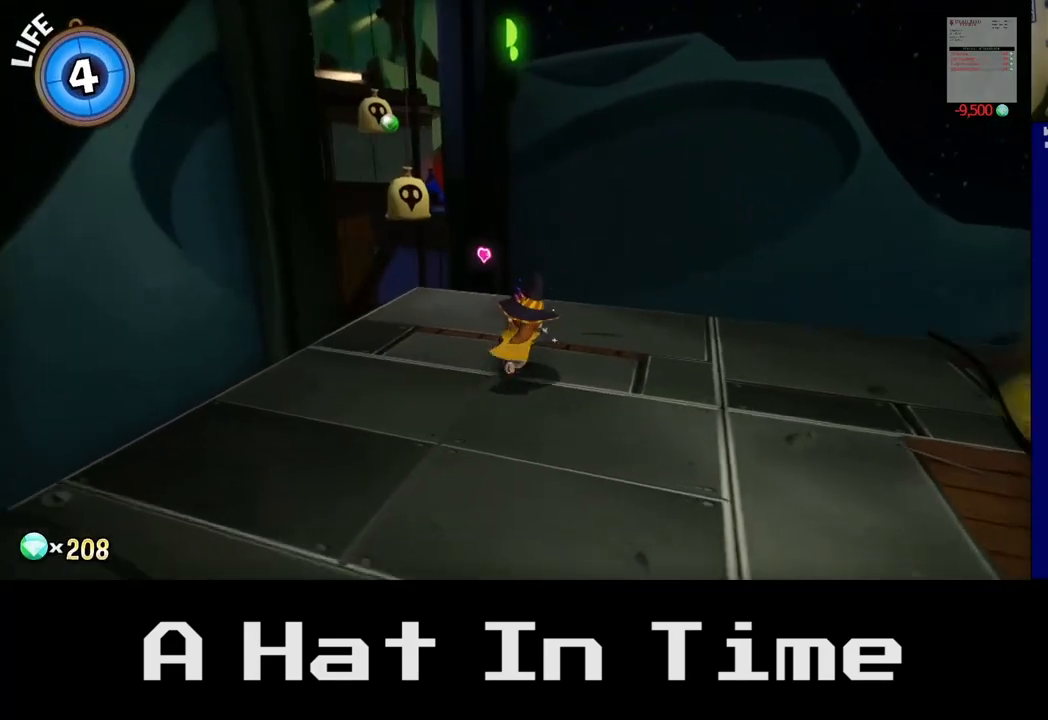
{"buttons": [], "left_stick": "up", "right_stick": "center", "events": [[50, "right_stick", "left"], [100, "left_stick", "center"], [300, "left_stick", "up"], [333, "right_stick", "center"]]}
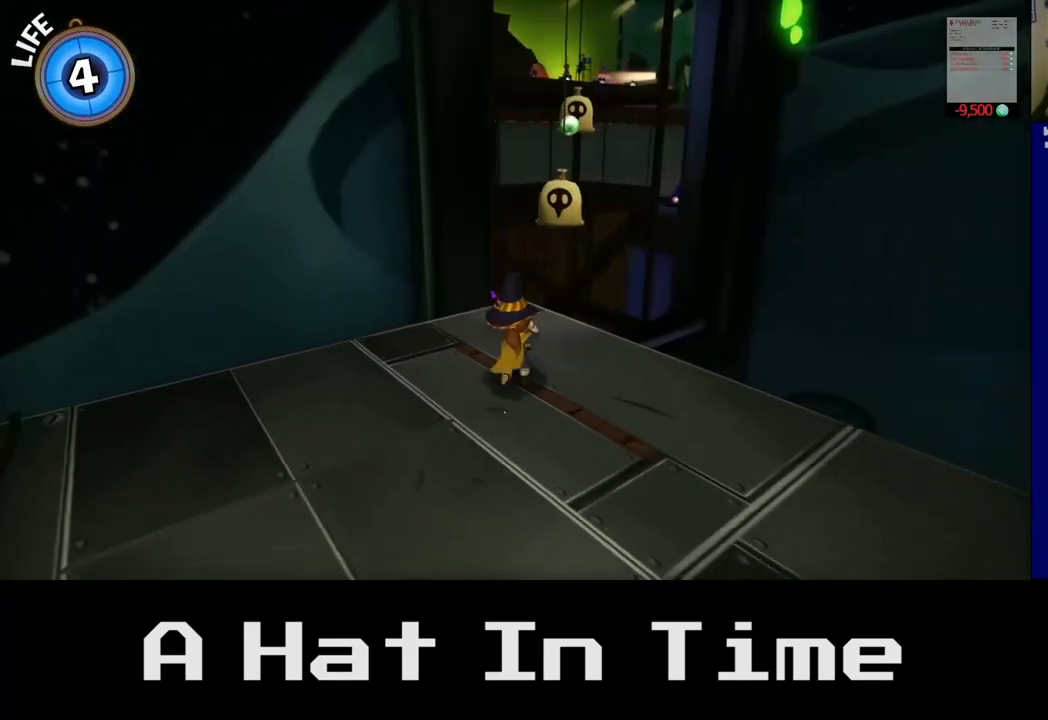
{"buttons": [], "left_stick": "up", "right_stick": "center", "events": [[233, "A", "down"], [467, "A", "up"]]}
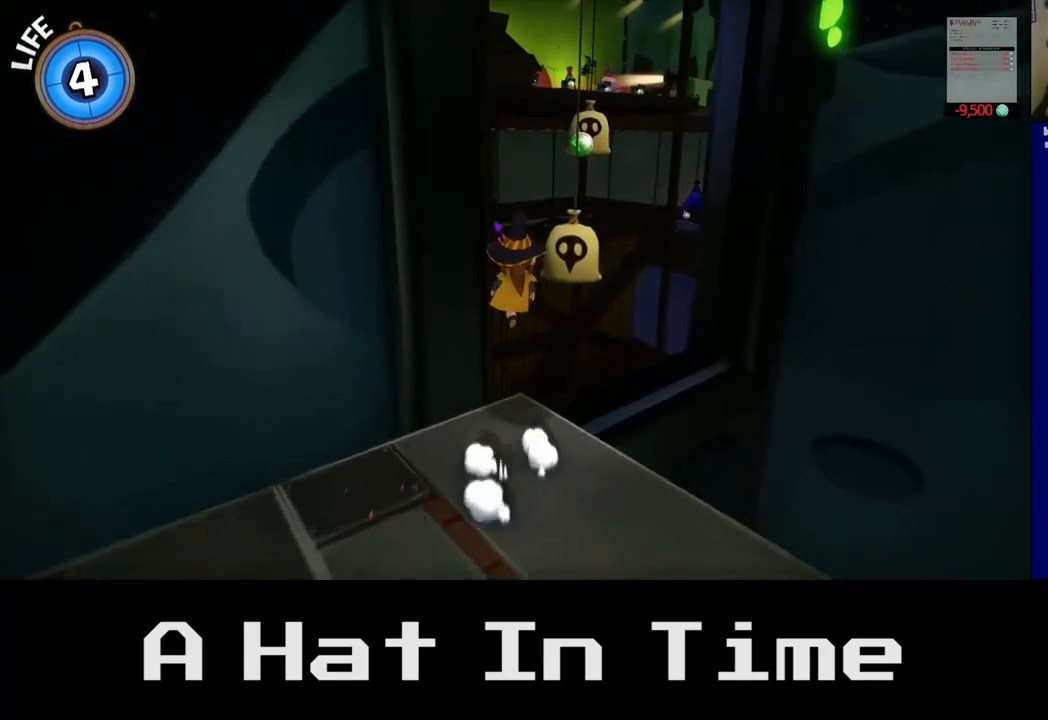
{"buttons": [], "left_stick": "up", "right_stick": "center", "events": []}
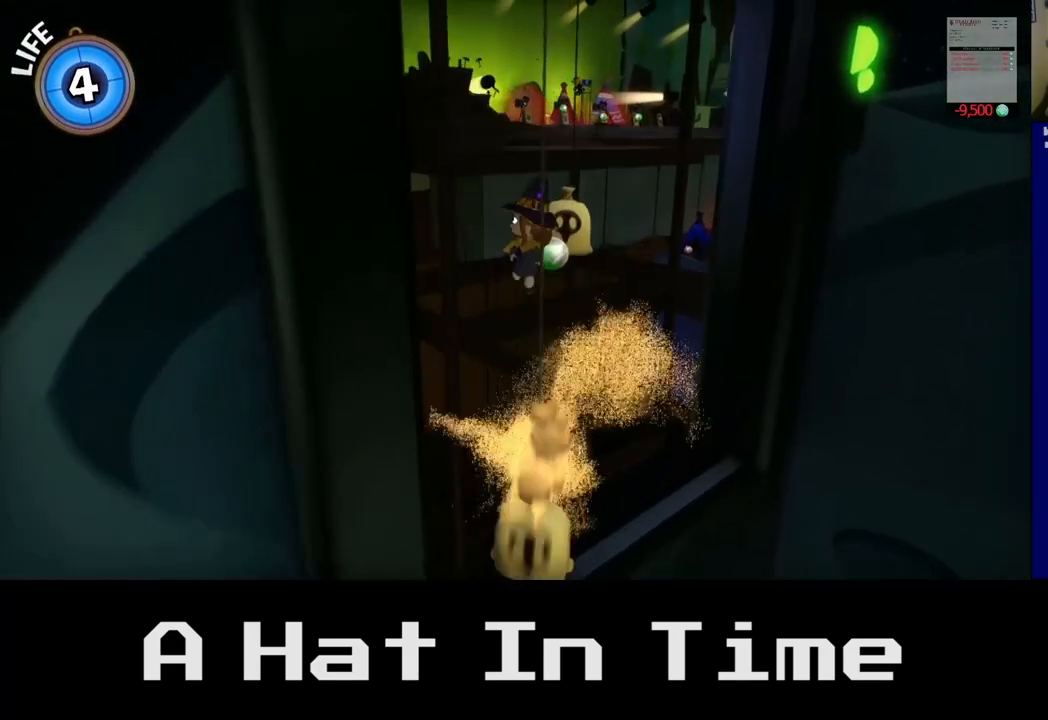
{"buttons": [], "left_stick": "up", "right_stick": "center", "events": [[300, "left_stick", "up-left"], [483, "left_stick", "up"]]}